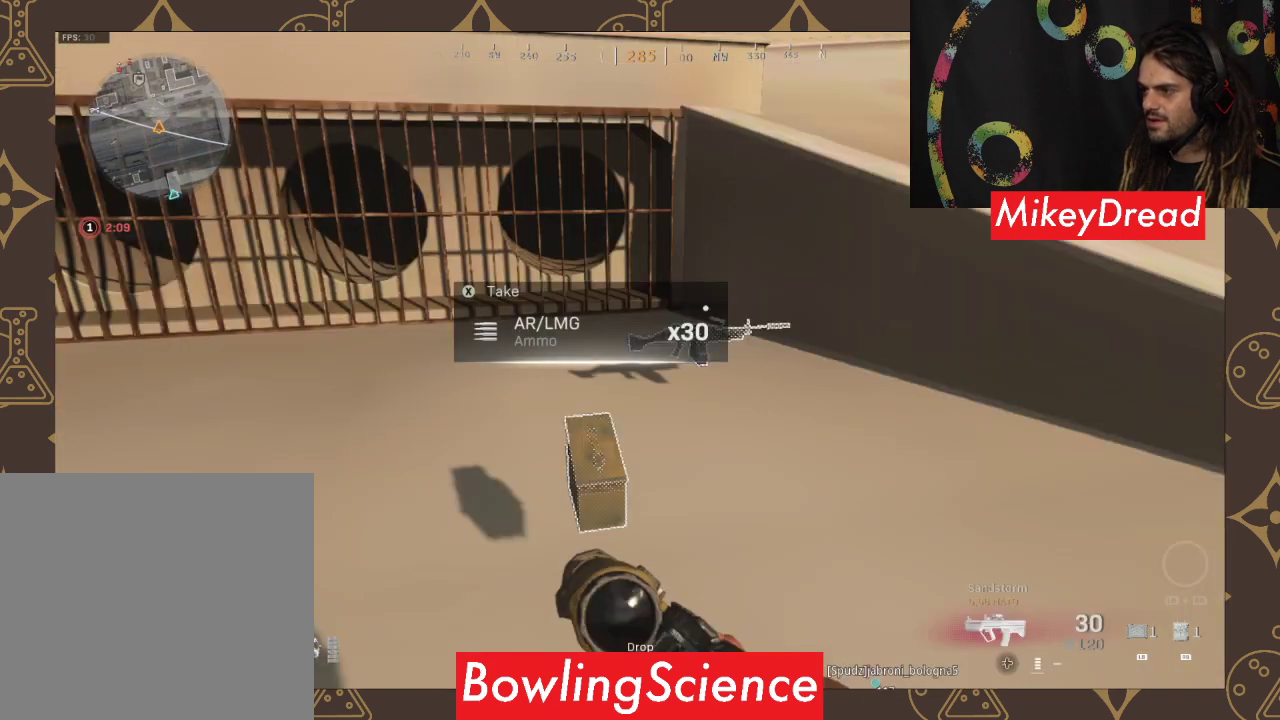
Gameplay with a controller (Xbox layout); each line is a JSON object with the inputs held at the frame after it. "events" lists button and stick changes between this image and that frame as [ms after this image, input, new state], when the widget could be followed in between.
{"buttons": [], "left_stick": "up", "right_stick": "center", "events": [[233, "left_stick", "up"], [233, "right_stick", "center"]]}
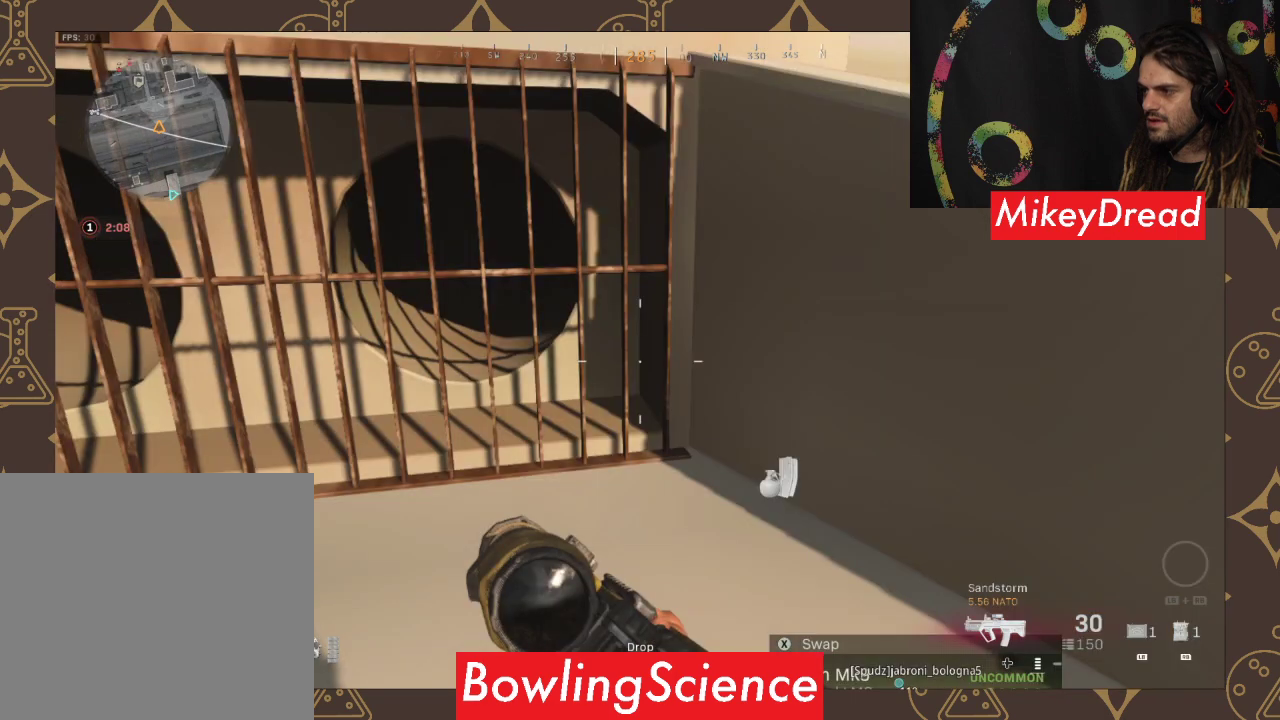
{"buttons": ["L3"], "left_stick": "up", "right_stick": "down-left", "events": [[267, "L3", "down"], [267, "right_stick", "down-left"]]}
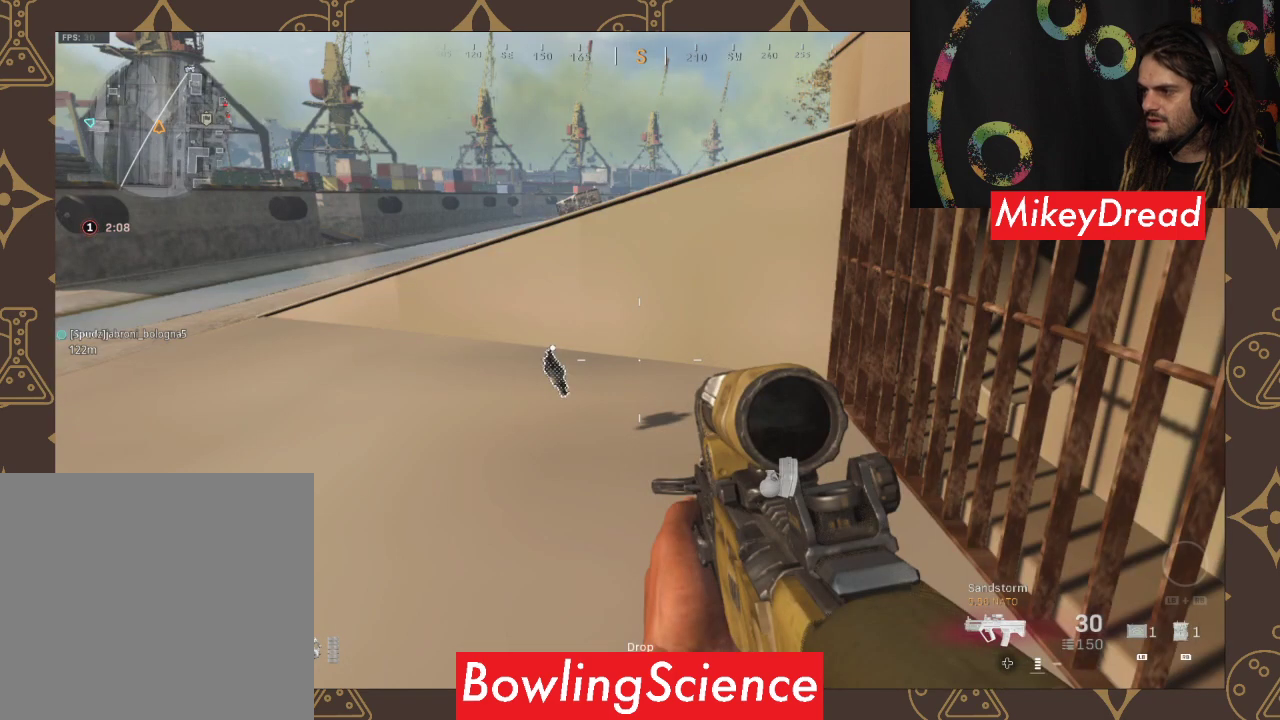
{"buttons": [], "left_stick": "center", "right_stick": "center", "events": [[100, "L3", "up"], [100, "right_stick", "up-left"], [133, "left_stick", "down"], [367, "left_stick", "center"], [367, "right_stick", "center"]]}
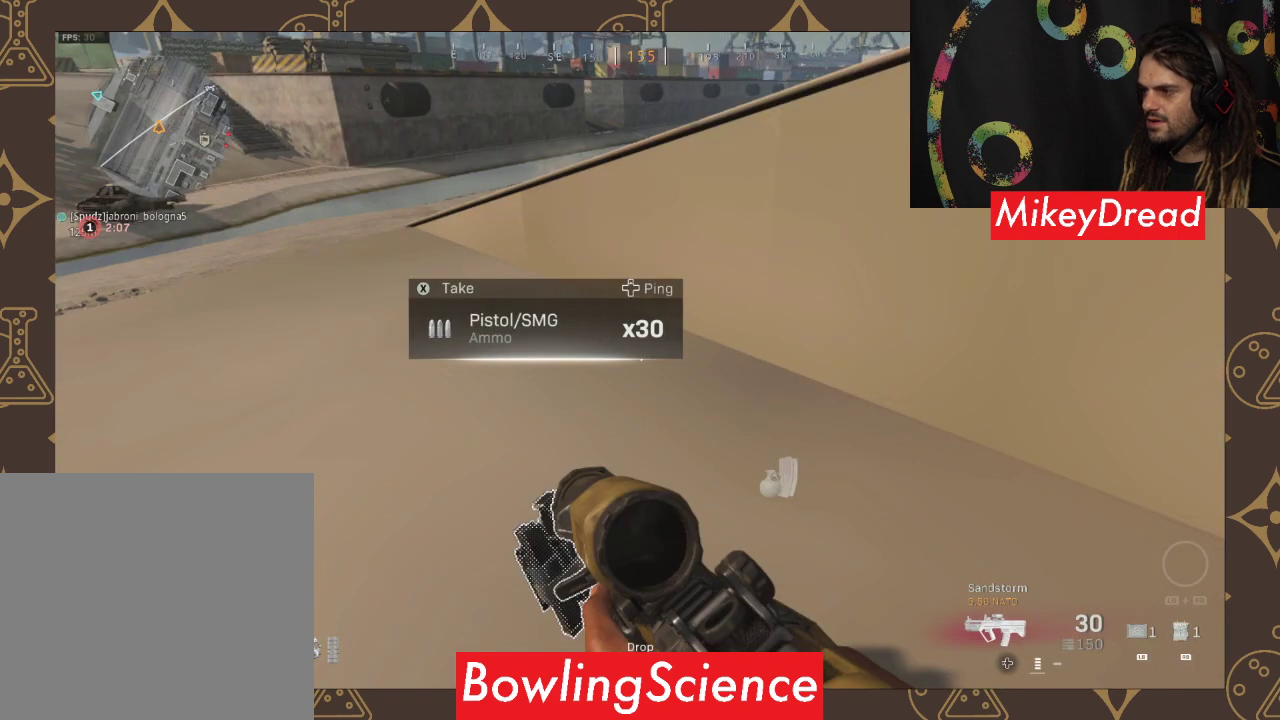
{"buttons": [], "left_stick": "up", "right_stick": "center", "events": [[200, "L3", "down"], [200, "left_stick", "up"], [233, "right_stick", "up-left"], [467, "L3", "up"], [500, "right_stick", "center"]]}
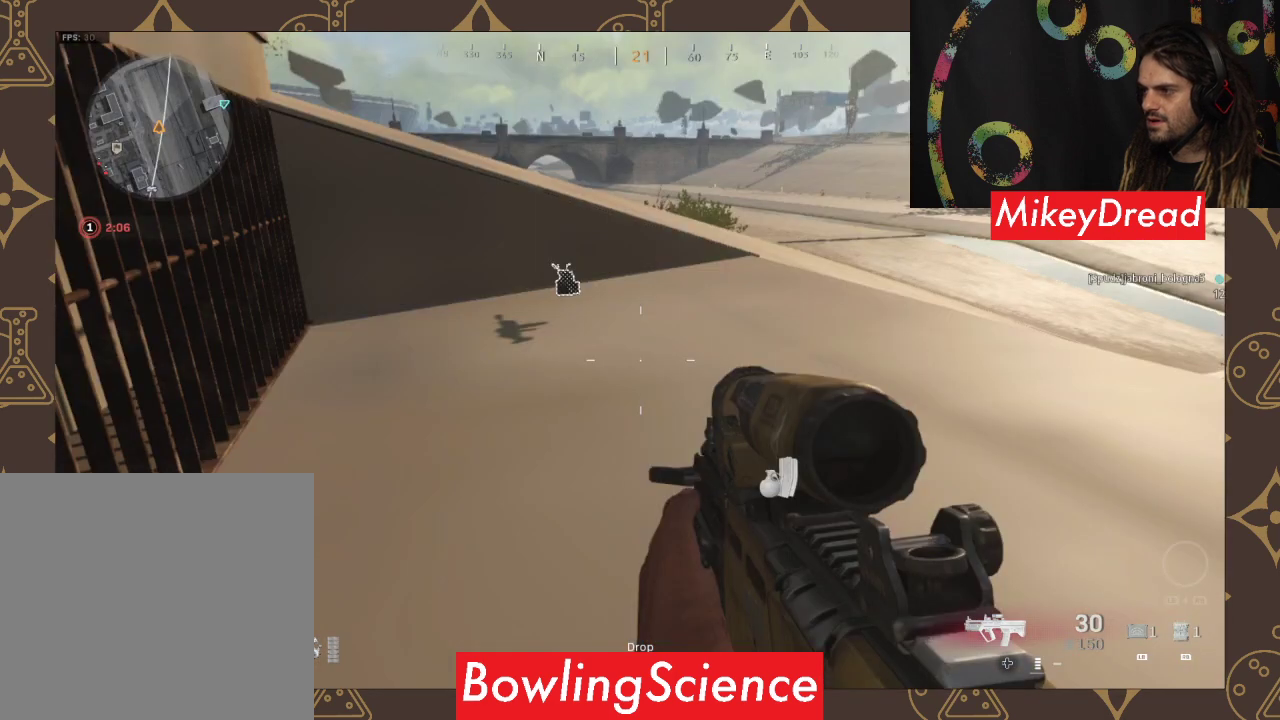
{"buttons": [], "left_stick": "up-right", "right_stick": "up-left", "events": [[267, "left_stick", "up-right"], [267, "right_stick", "up-left"]]}
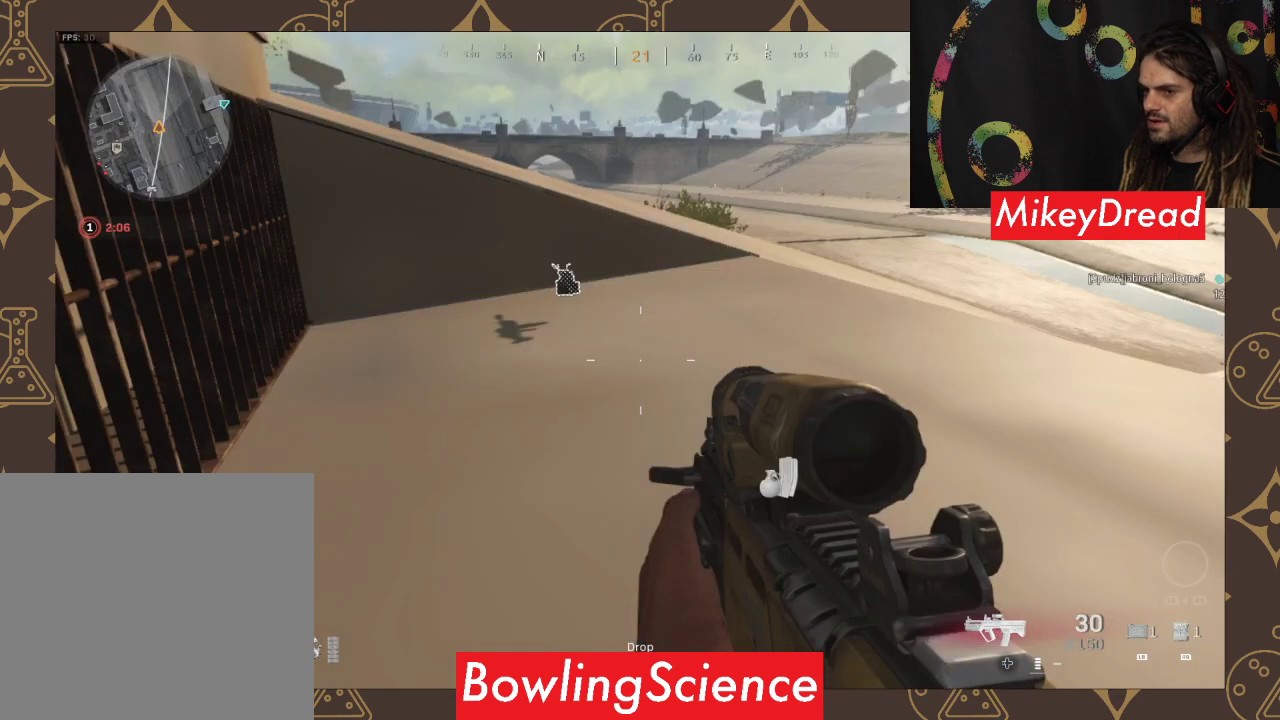
{"buttons": [], "left_stick": "up", "right_stick": "center", "events": [[100, "left_stick", "up"], [100, "right_stick", "center"], [133, "L3", "down"], [400, "L3", "up"]]}
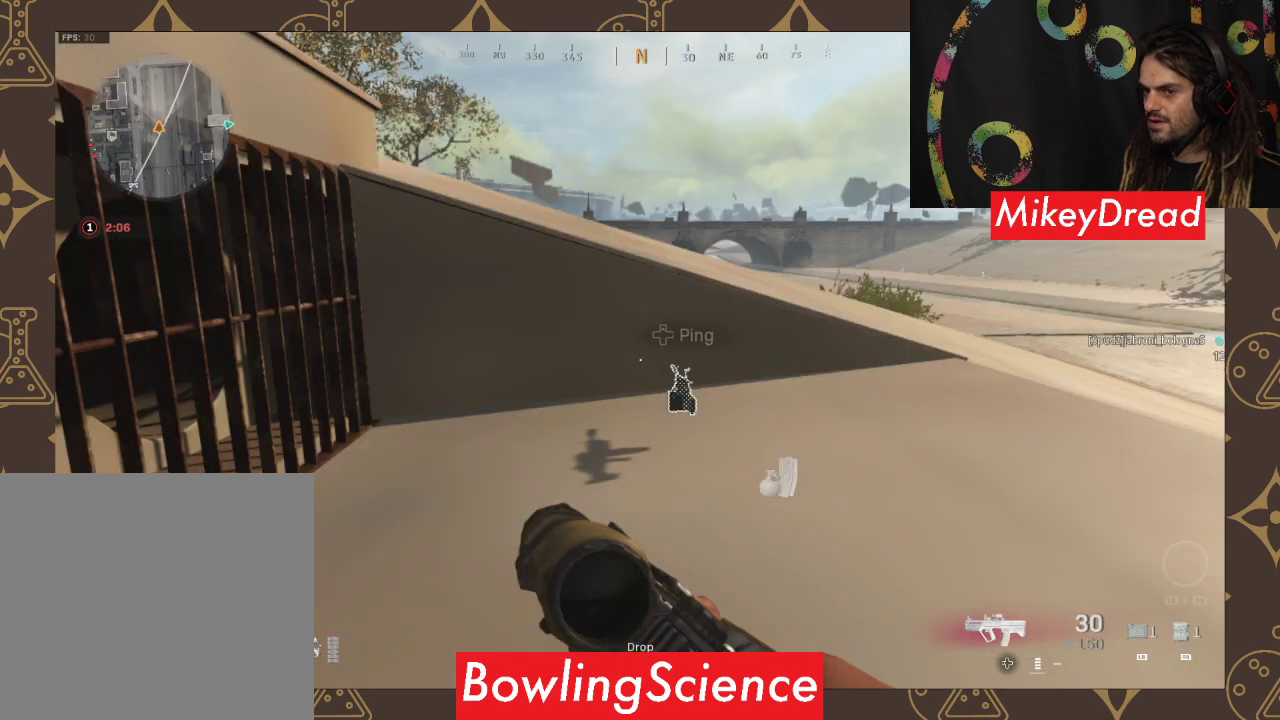
{"buttons": [], "left_stick": "up", "right_stick": "left", "events": [[233, "left_stick", "up-right"], [500, "left_stick", "up"], [500, "right_stick", "left"]]}
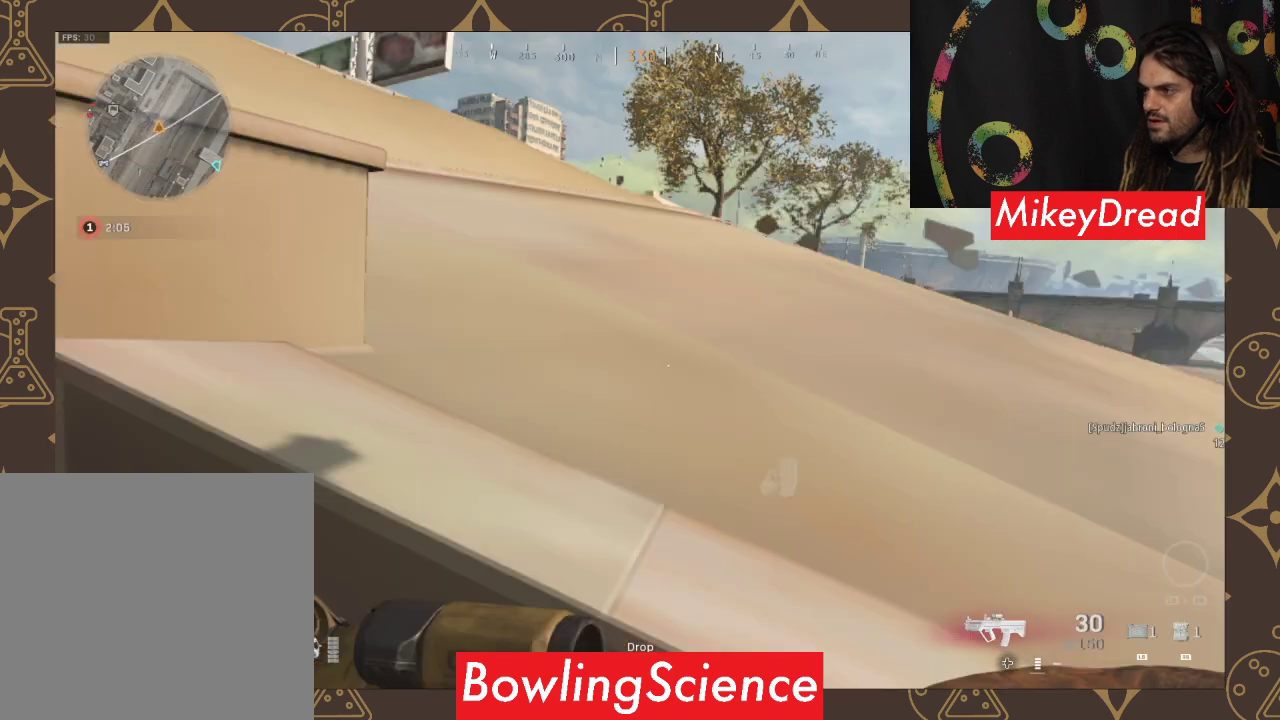
{"buttons": [], "left_stick": "up", "right_stick": "center", "events": [[300, "right_stick", "center"]]}
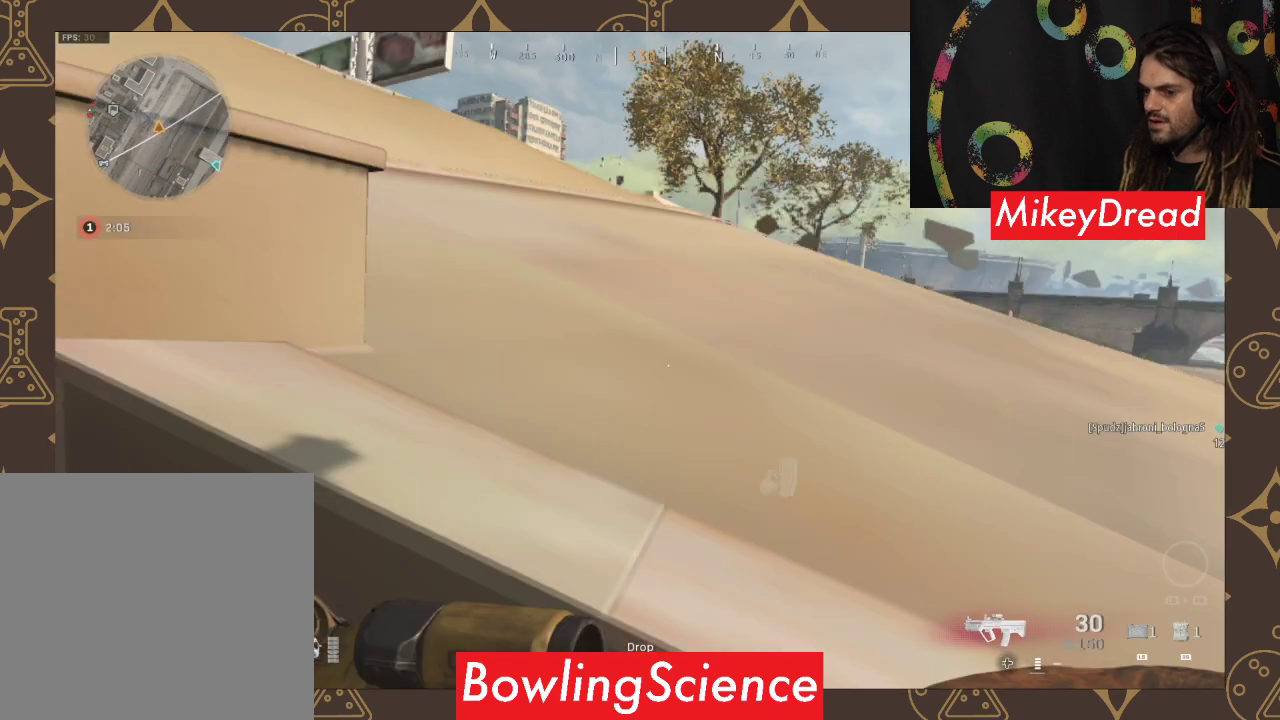
{"buttons": ["L3"], "left_stick": "up", "right_stick": "center", "events": [[400, "L3", "down"]]}
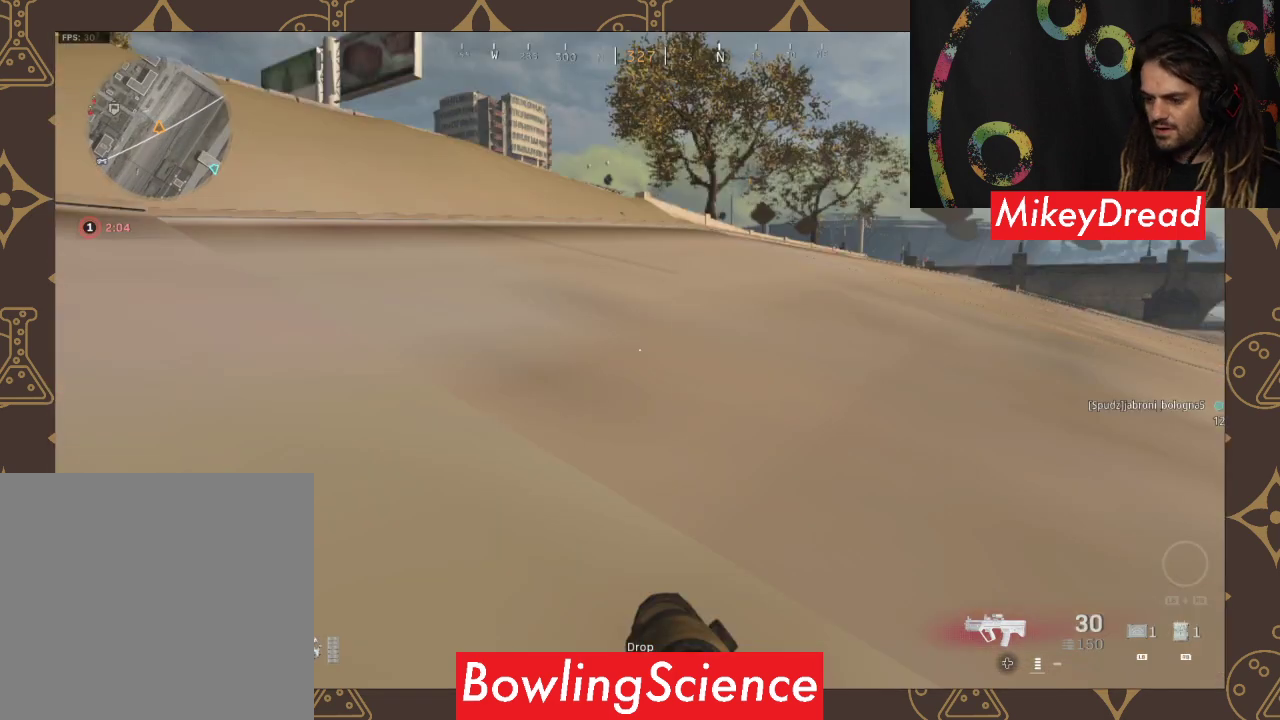
{"buttons": [], "left_stick": "up", "right_stick": "center", "events": [[200, "L3", "up"]]}
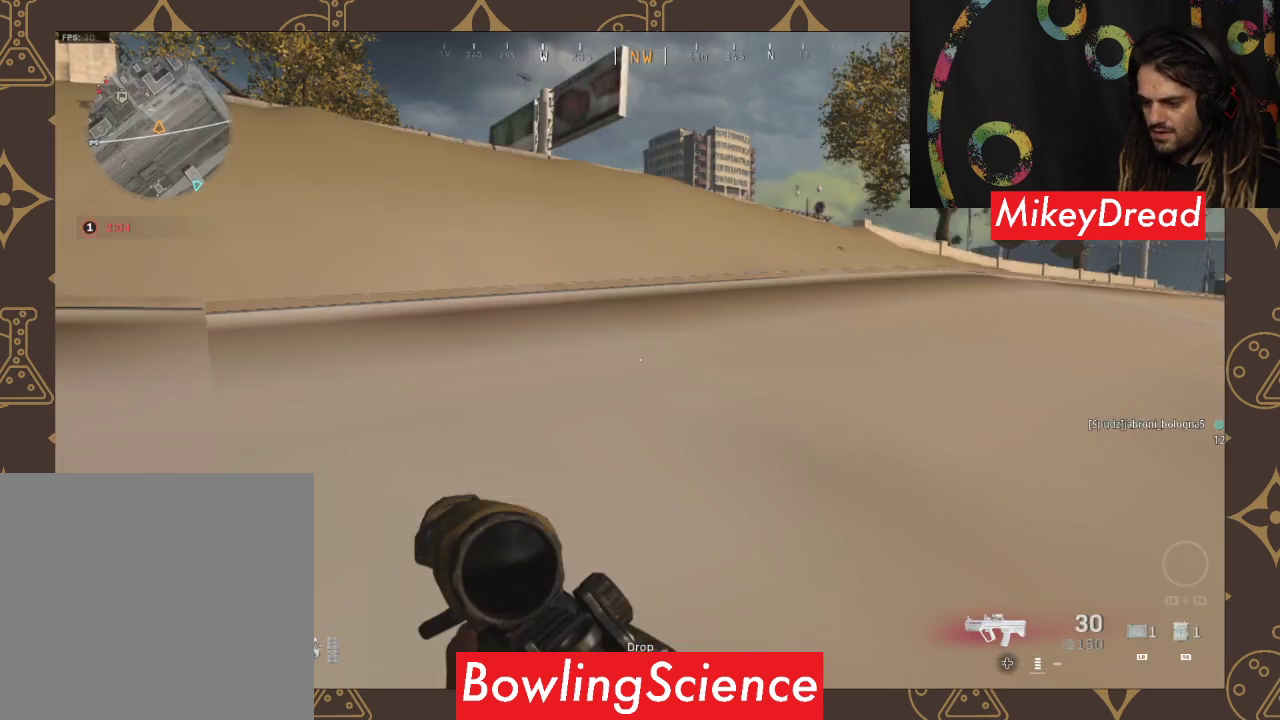
{"buttons": [], "left_stick": "up", "right_stick": "center", "events": [[33, "right_stick", "up-left"], [100, "right_stick", "center"]]}
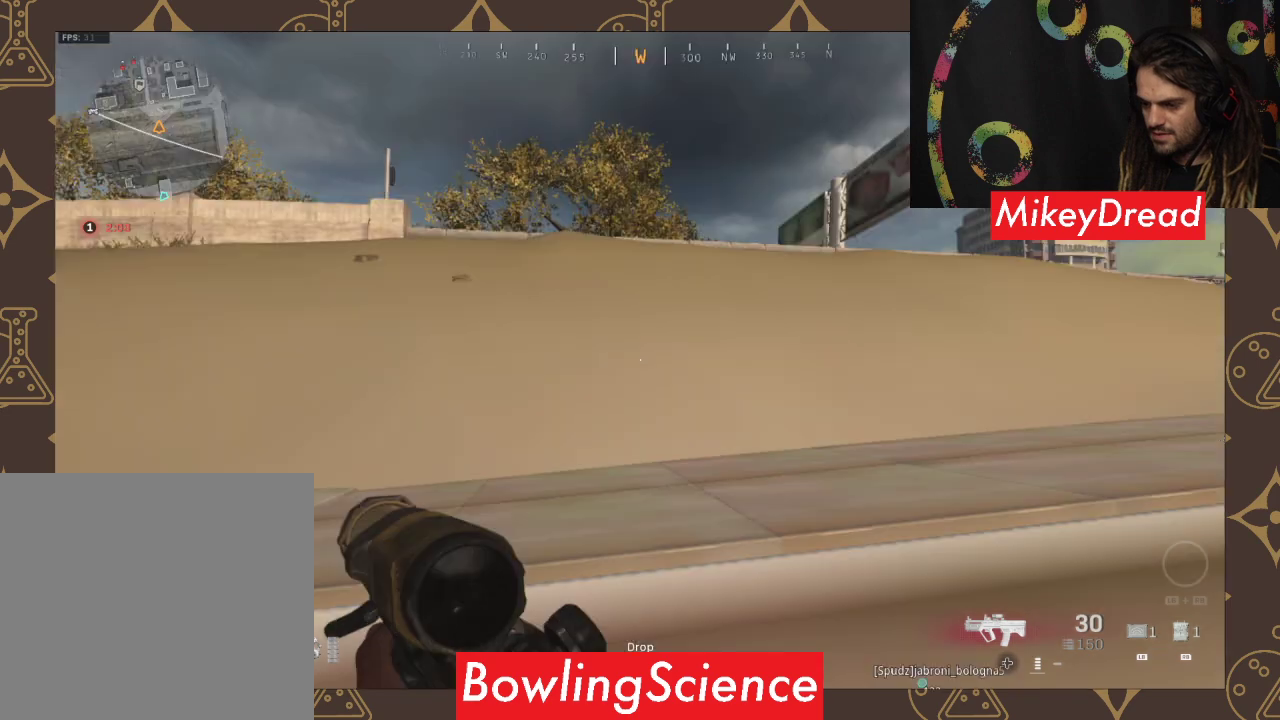
{"buttons": [], "left_stick": "up", "right_stick": "center", "events": []}
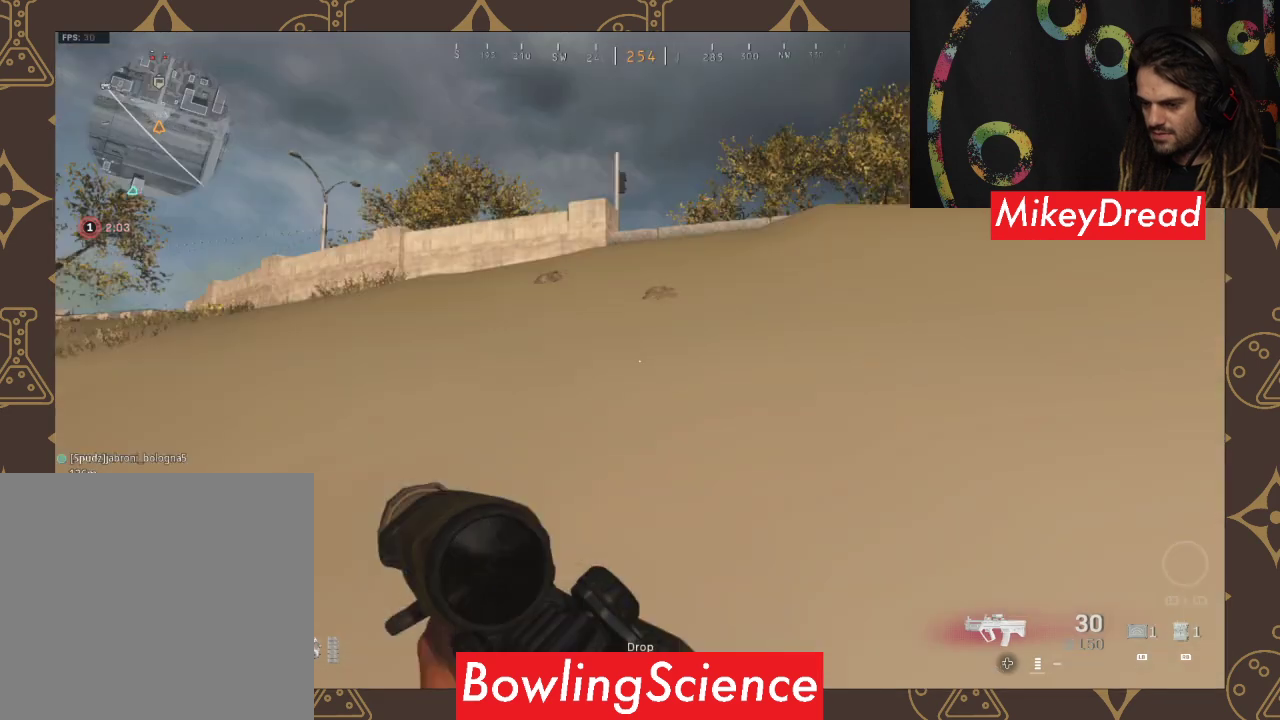
{"buttons": [], "left_stick": "up-right", "right_stick": "right", "events": [[400, "left_stick", "up-right"], [467, "right_stick", "right"]]}
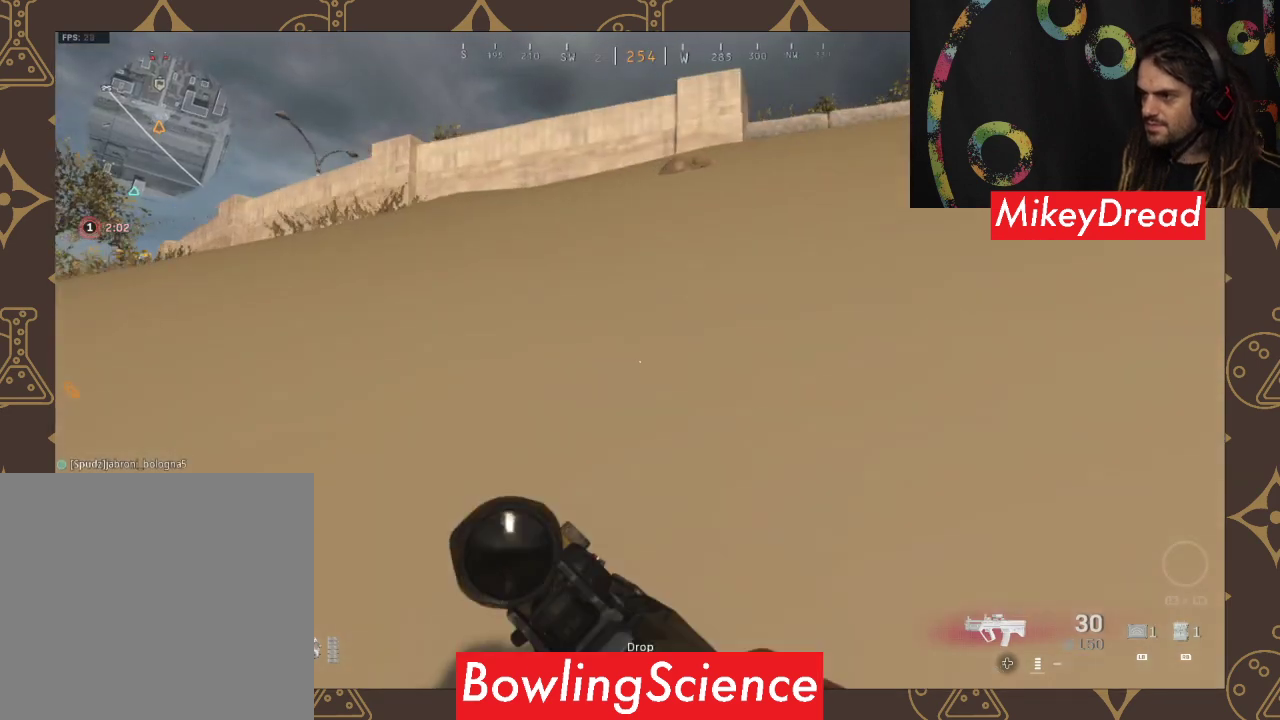
{"buttons": [], "left_stick": "up-right", "right_stick": "center", "events": [[200, "right_stick", "center"]]}
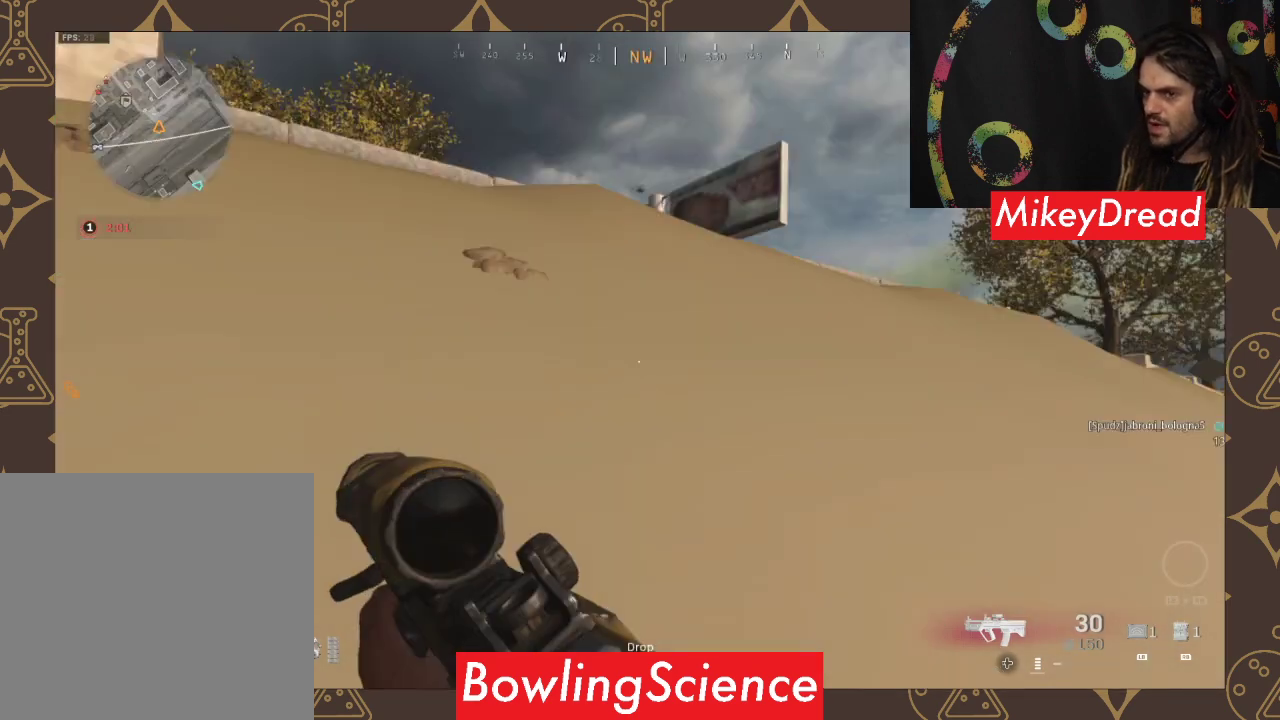
{"buttons": ["L3"], "left_stick": "up", "right_stick": "center", "events": [[500, "L3", "down"], [500, "left_stick", "up"]]}
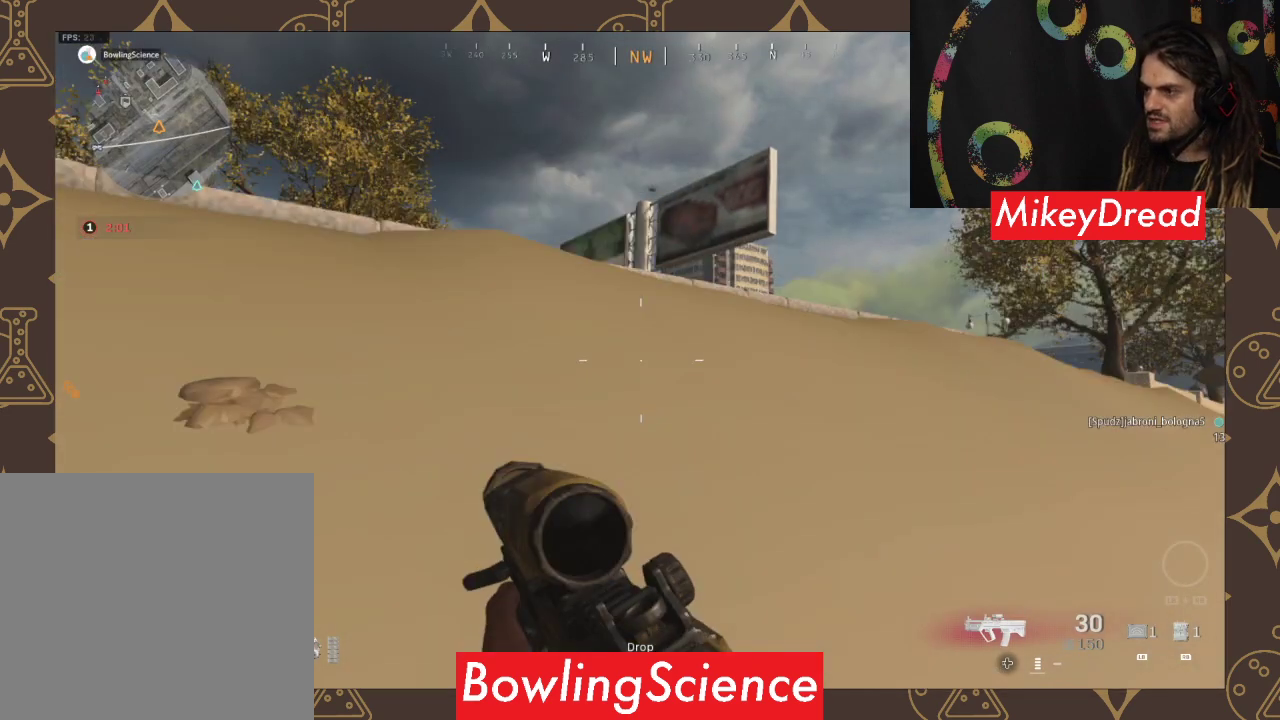
{"buttons": [], "left_stick": "up", "right_stick": "center", "events": [[300, "L3", "up"]]}
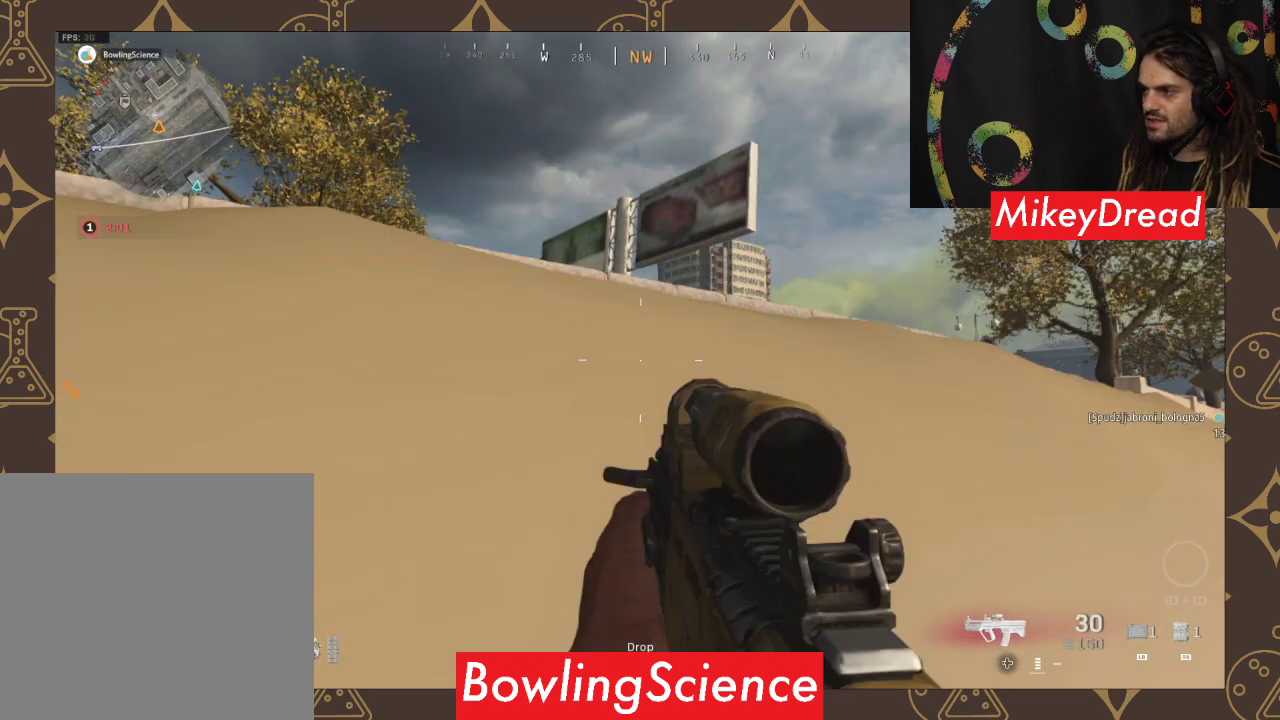
{"buttons": [], "left_stick": "up-right", "right_stick": "center", "events": [[33, "A", "down"], [33, "left_stick", "up-right"], [300, "A", "up"]]}
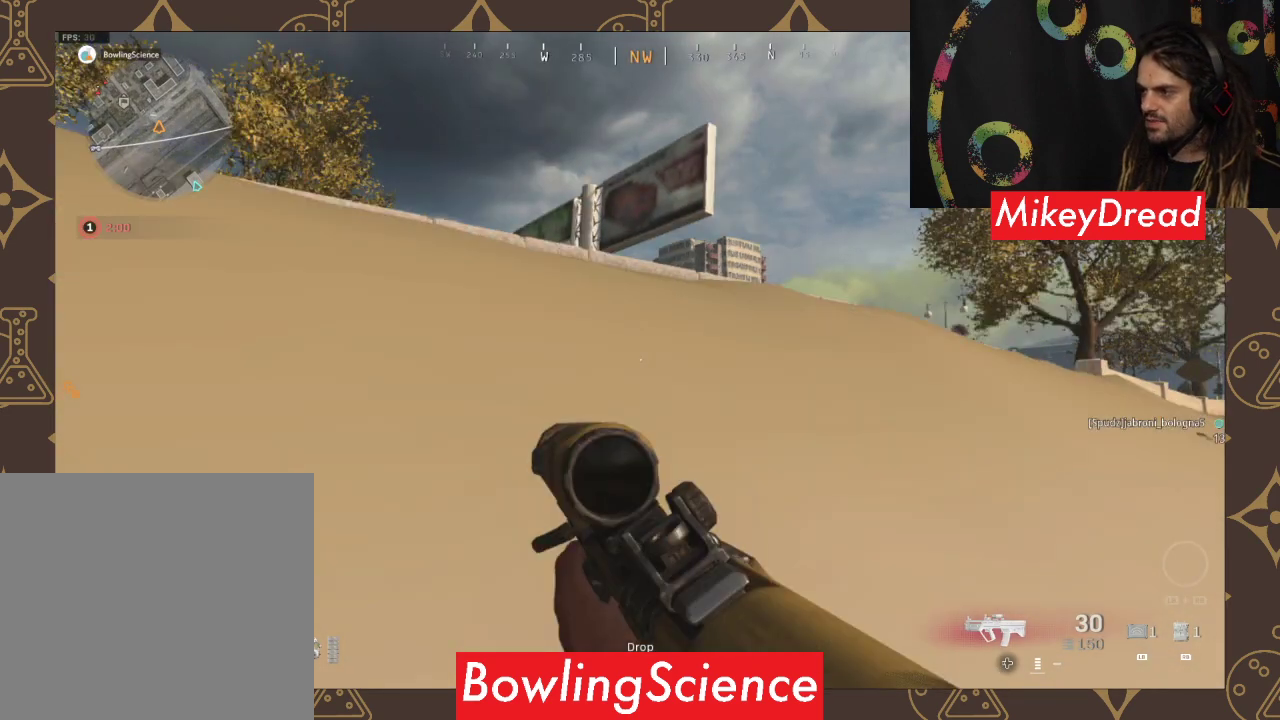
{"buttons": ["L3"], "left_stick": "up", "right_stick": "down", "events": [[333, "L3", "down"], [333, "left_stick", "up"], [333, "right_stick", "down"]]}
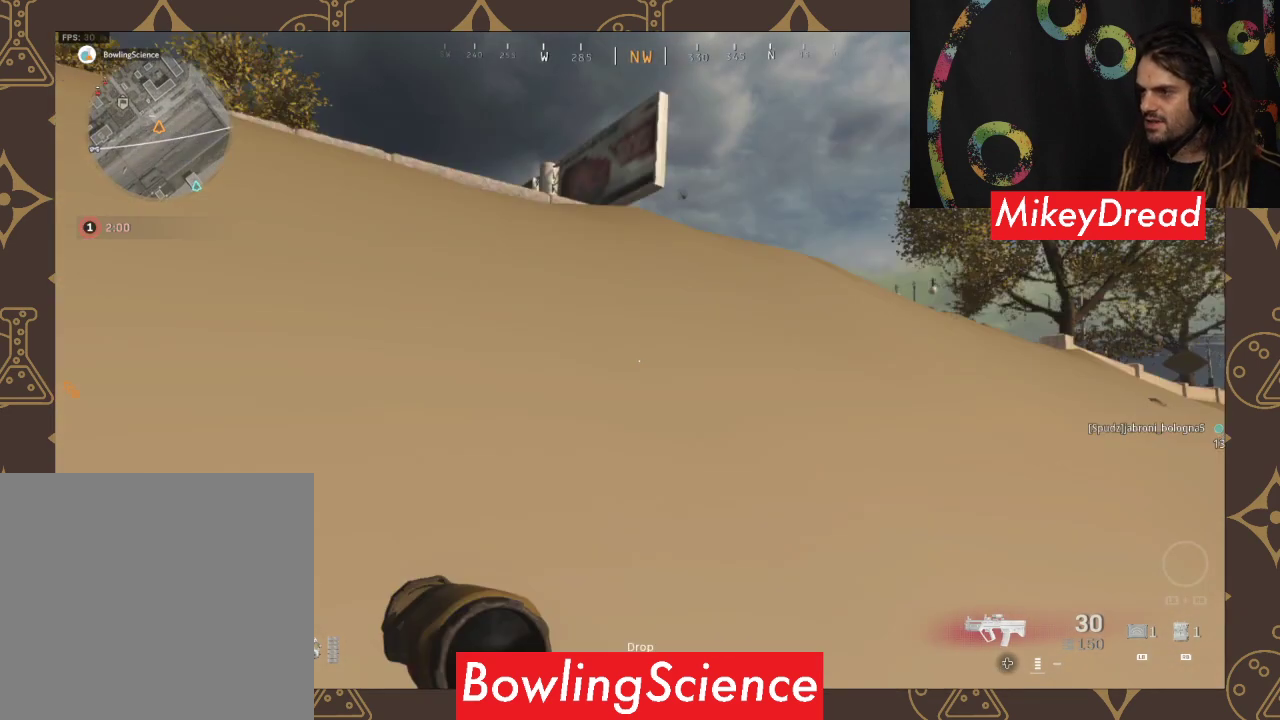
{"buttons": ["A"], "left_stick": "up", "right_stick": "center", "events": [[100, "L3", "up"], [100, "right_stick", "down-left"], [400, "right_stick", "center"], [433, "A", "down"]]}
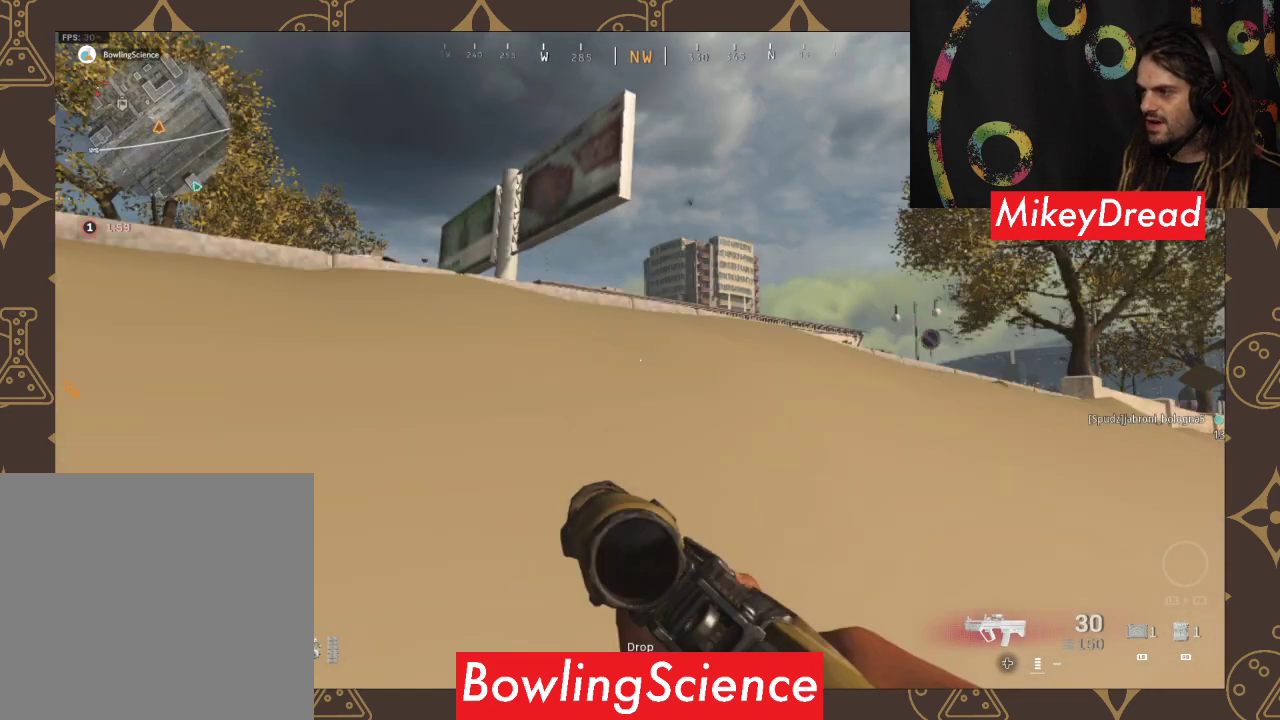
{"buttons": [], "left_stick": "up", "right_stick": "center", "events": [[267, "A", "up"]]}
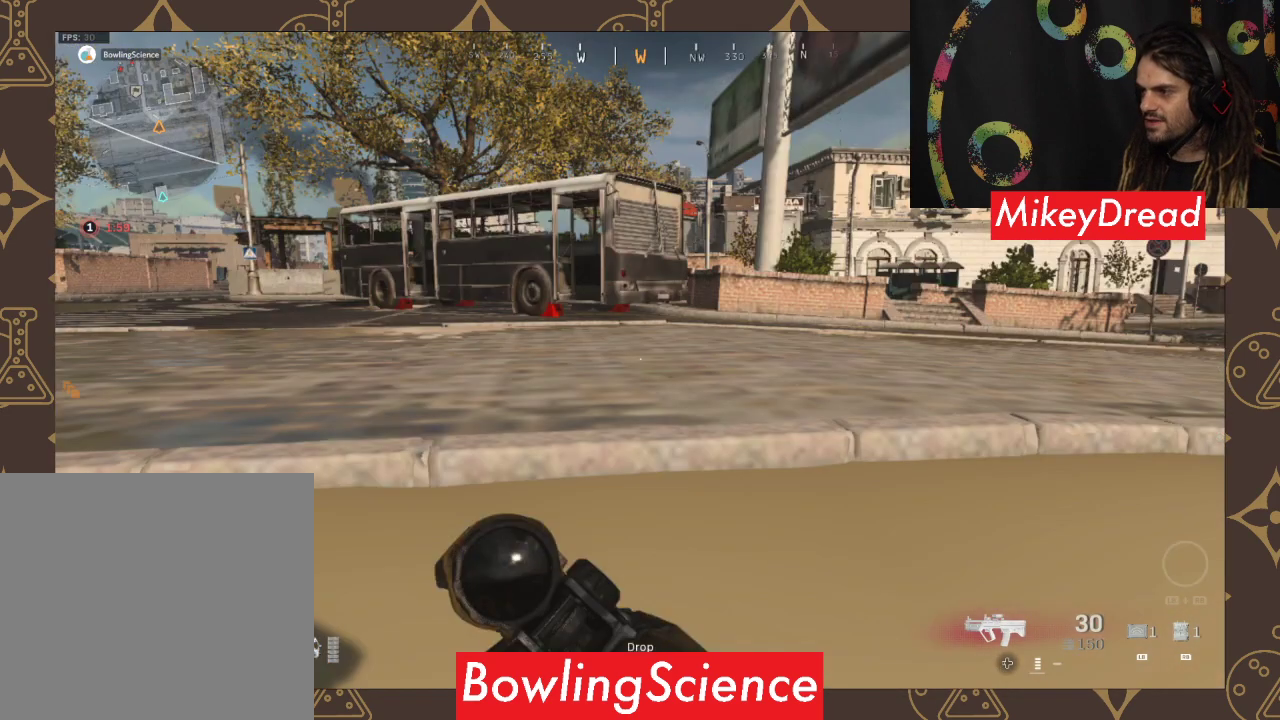
{"buttons": [], "left_stick": "up", "right_stick": "center", "events": [[100, "L3", "down"], [100, "right_stick", "right"], [467, "L3", "up"], [467, "right_stick", "center"]]}
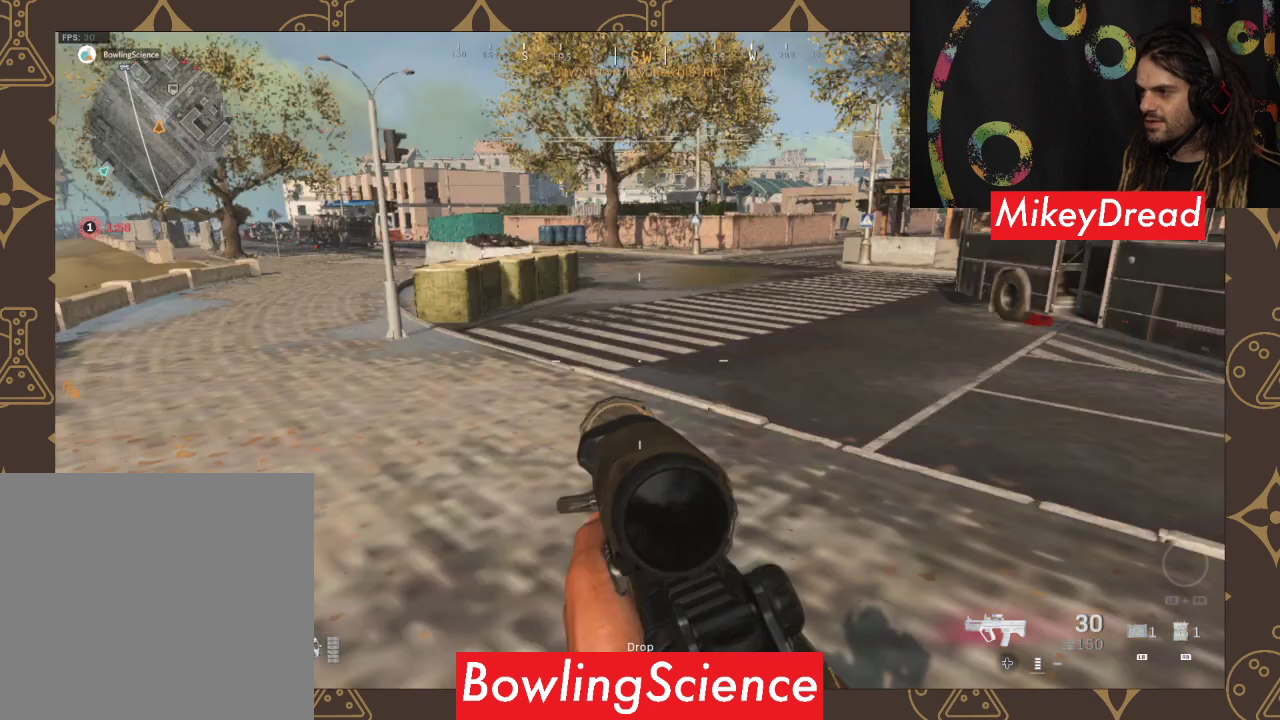
{"buttons": [], "left_stick": "up", "right_stick": "center", "events": []}
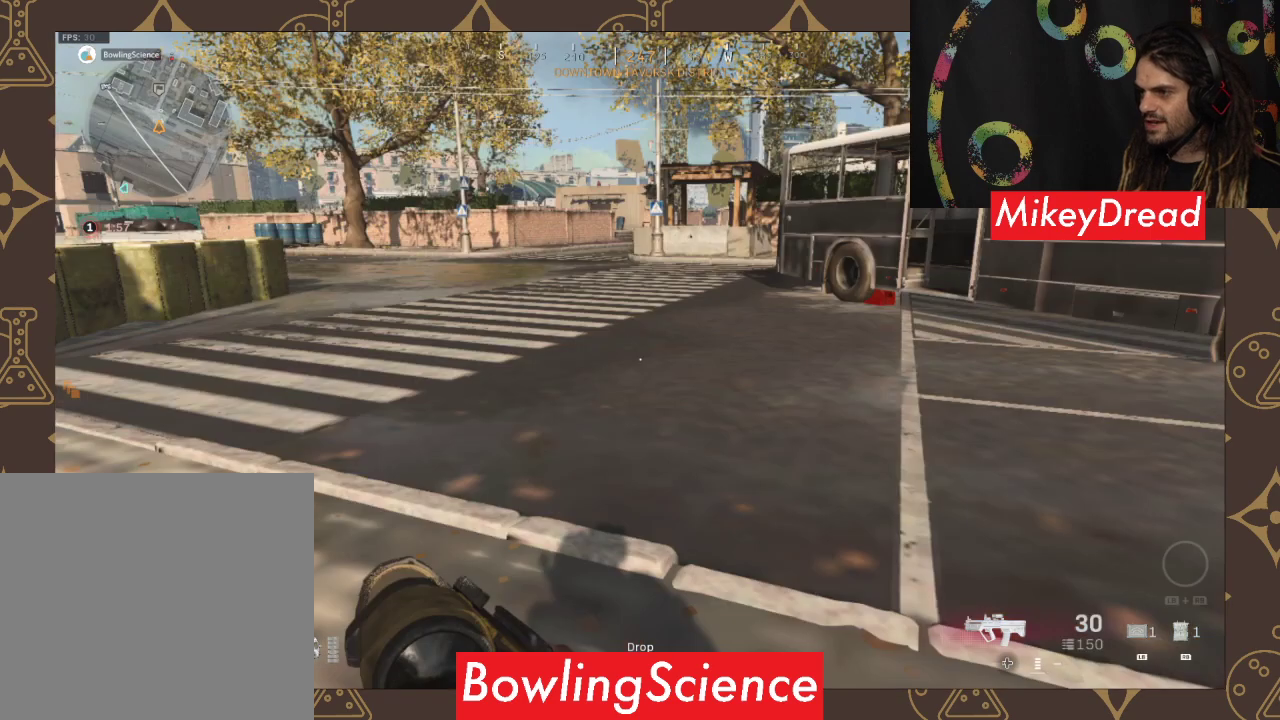
{"buttons": [], "left_stick": "up", "right_stick": "center", "events": []}
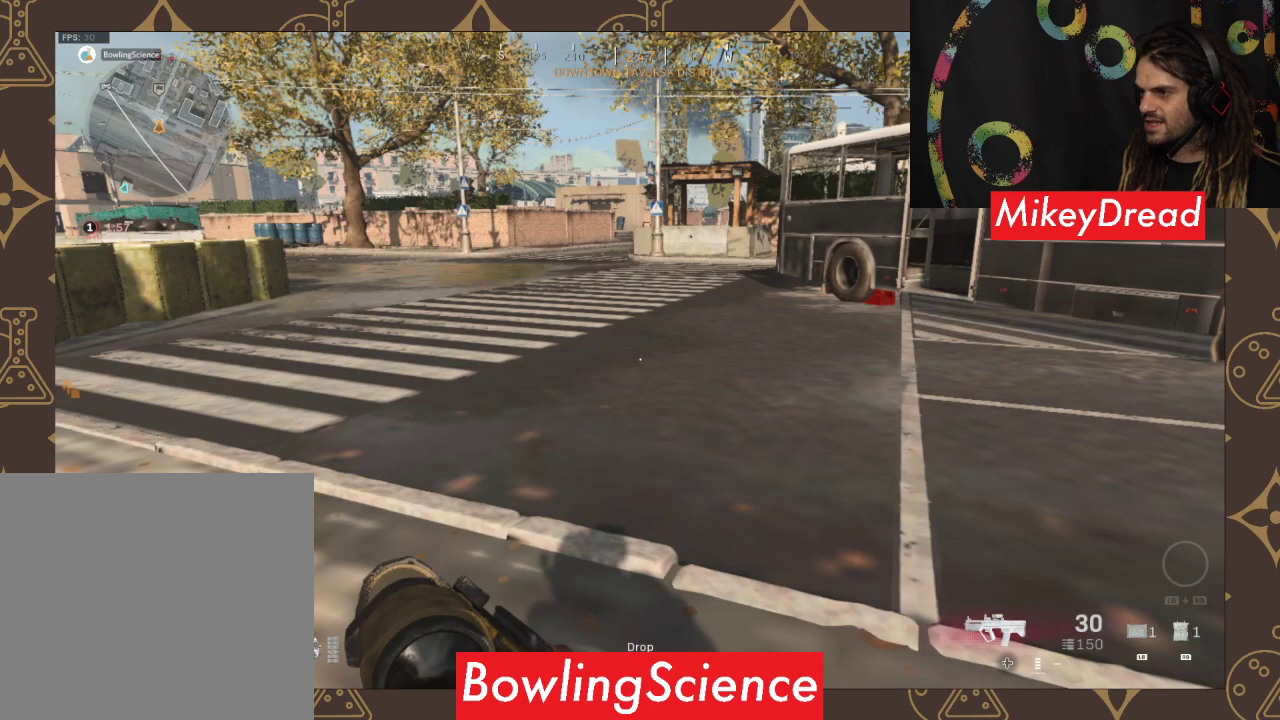
{"buttons": [], "left_stick": "up", "right_stick": "center", "events": []}
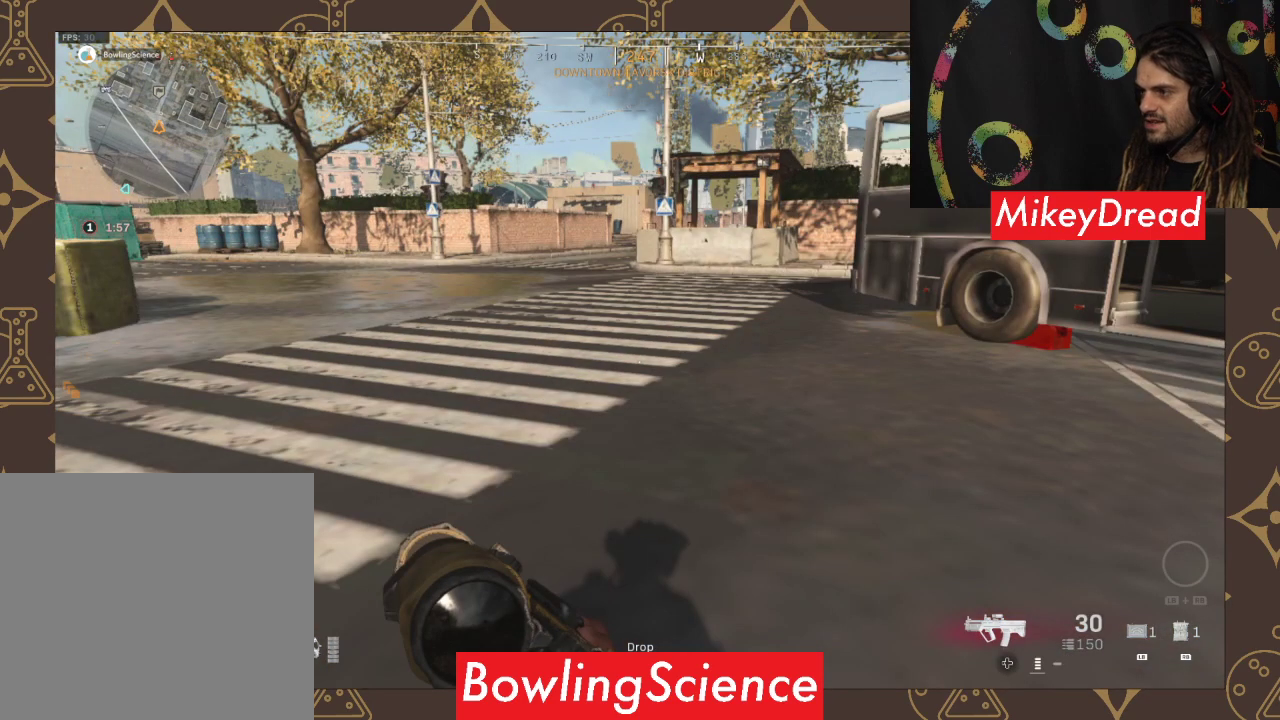
{"buttons": [], "left_stick": "up", "right_stick": "center", "events": []}
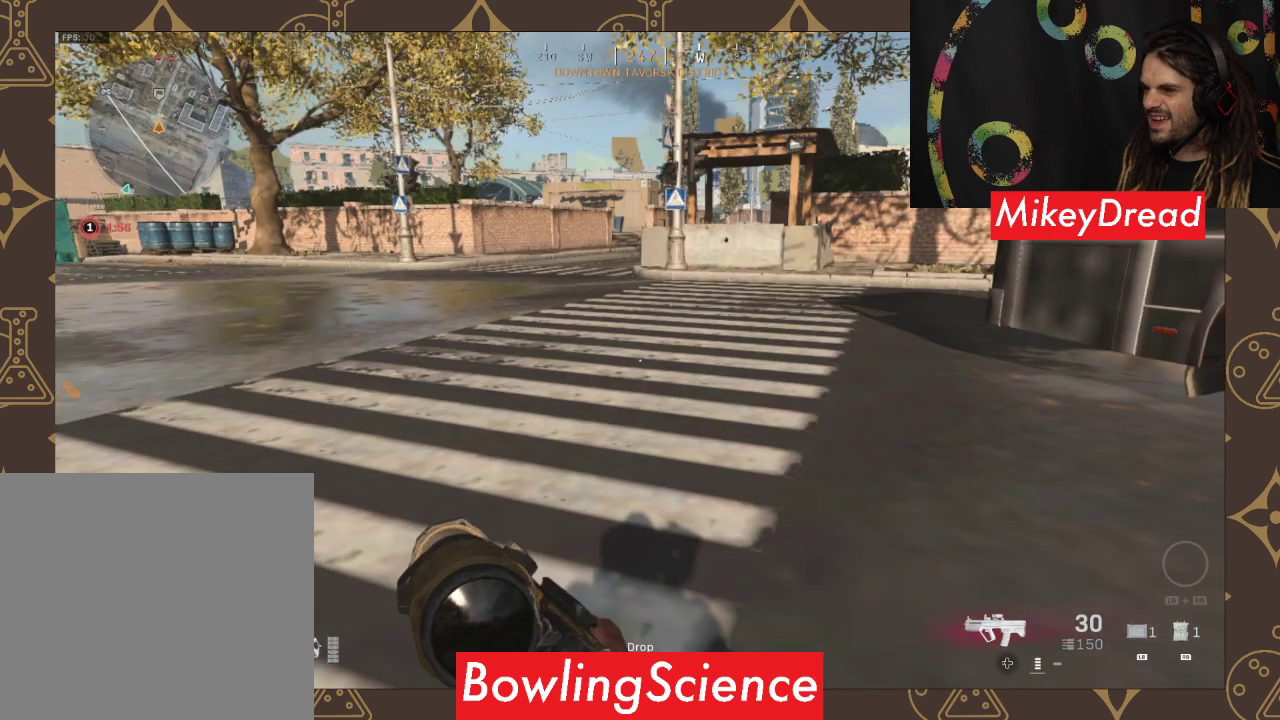
{"buttons": [], "left_stick": "up", "right_stick": "center", "events": []}
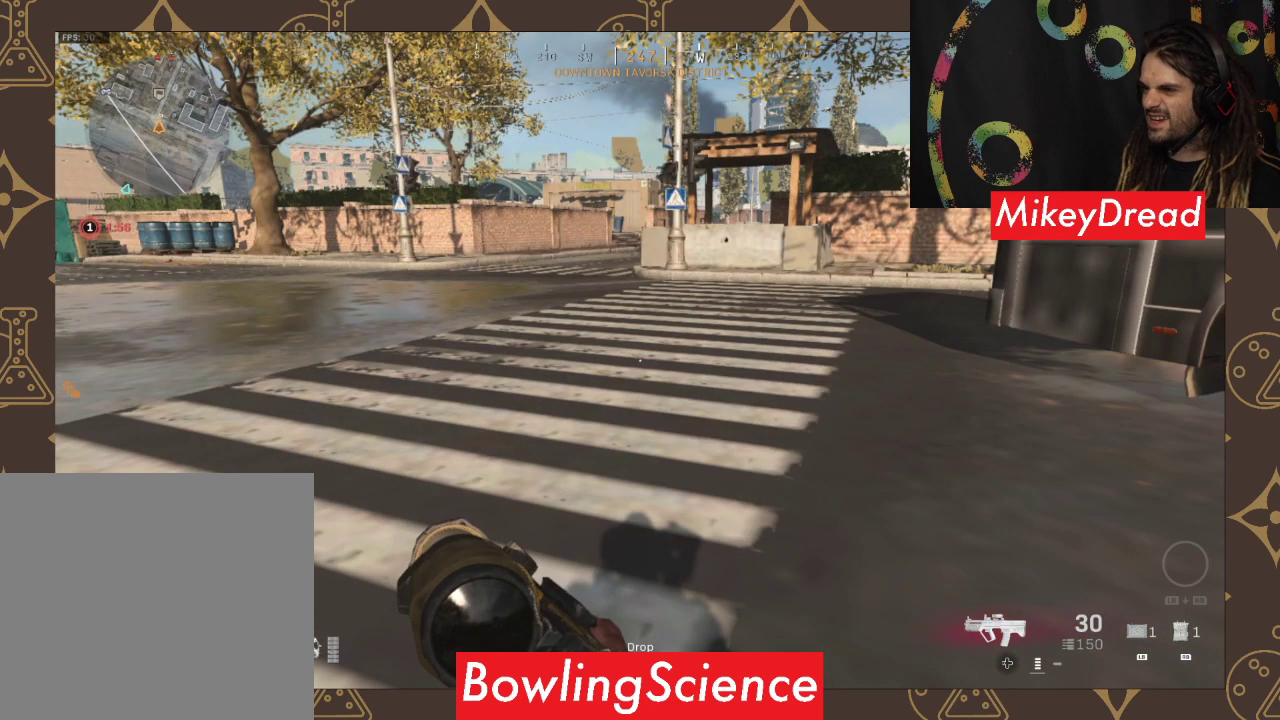
{"buttons": [], "left_stick": "up", "right_stick": "center", "events": [[67, "right_stick", "up-right"], [367, "right_stick", "center"]]}
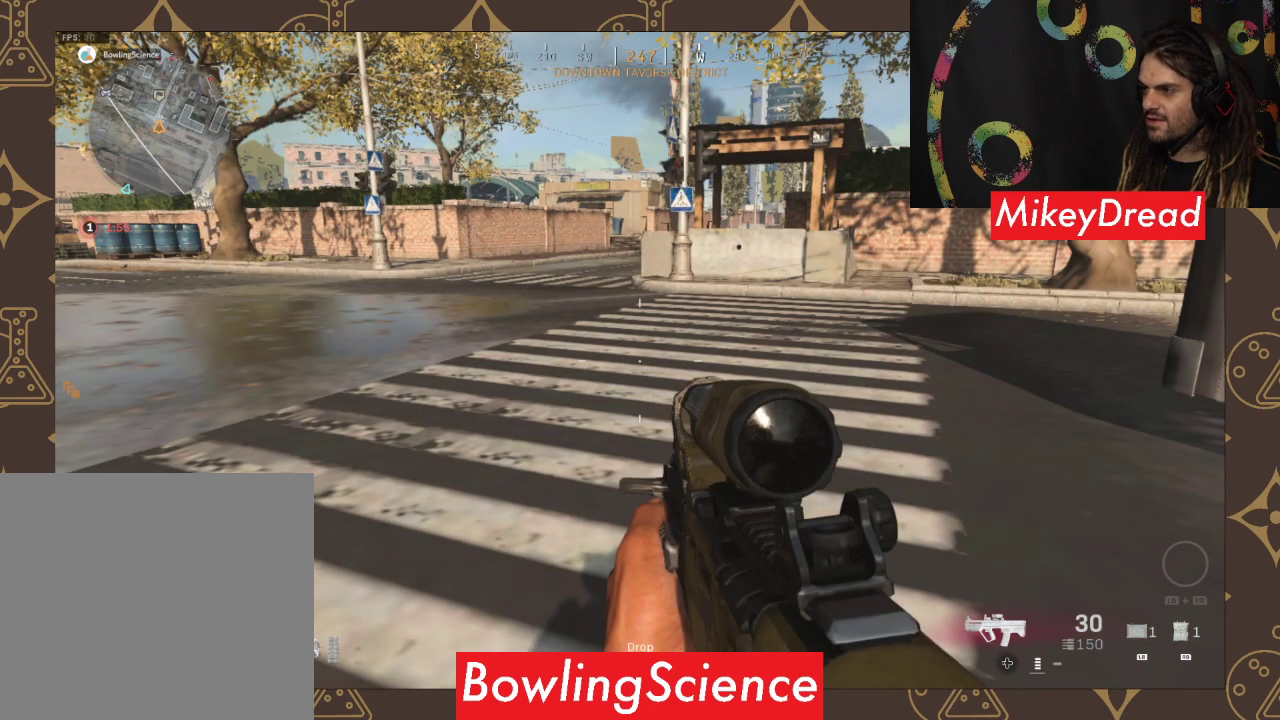
{"buttons": ["L2"], "left_stick": "up", "right_stick": "down-left", "events": [[233, "L2", "down"], [233, "right_stick", "down-left"]]}